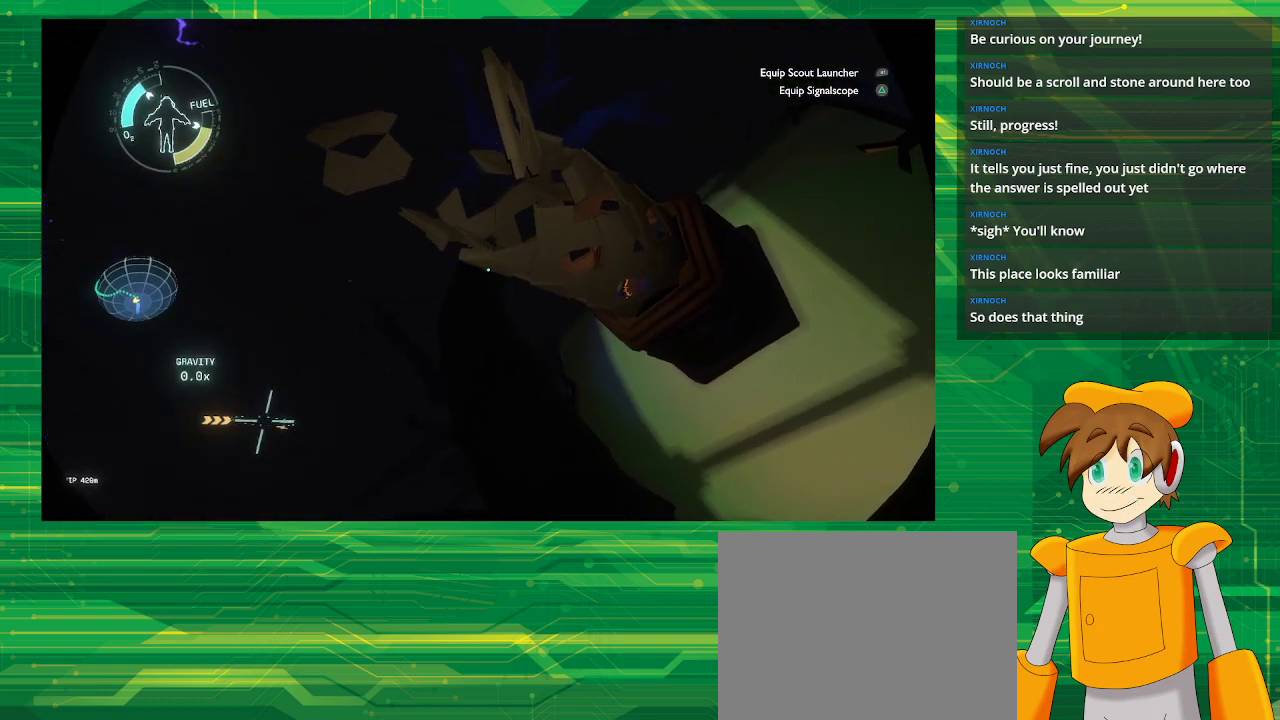
Gameplay with a controller (PlayStation layout); each line is a JSON object with the inputs held at the frame after it. "events" lists button and stick changes between this image and that frame as [ms after this image, input, new state], when the widget could be followed in between. Not read: L3 R3.
{"buttons": [], "left_stick": "right", "right_stick": "center", "events": [[50, "right_stick", "center"], [117, "left_stick", "center"], [283, "left_stick", "right"]]}
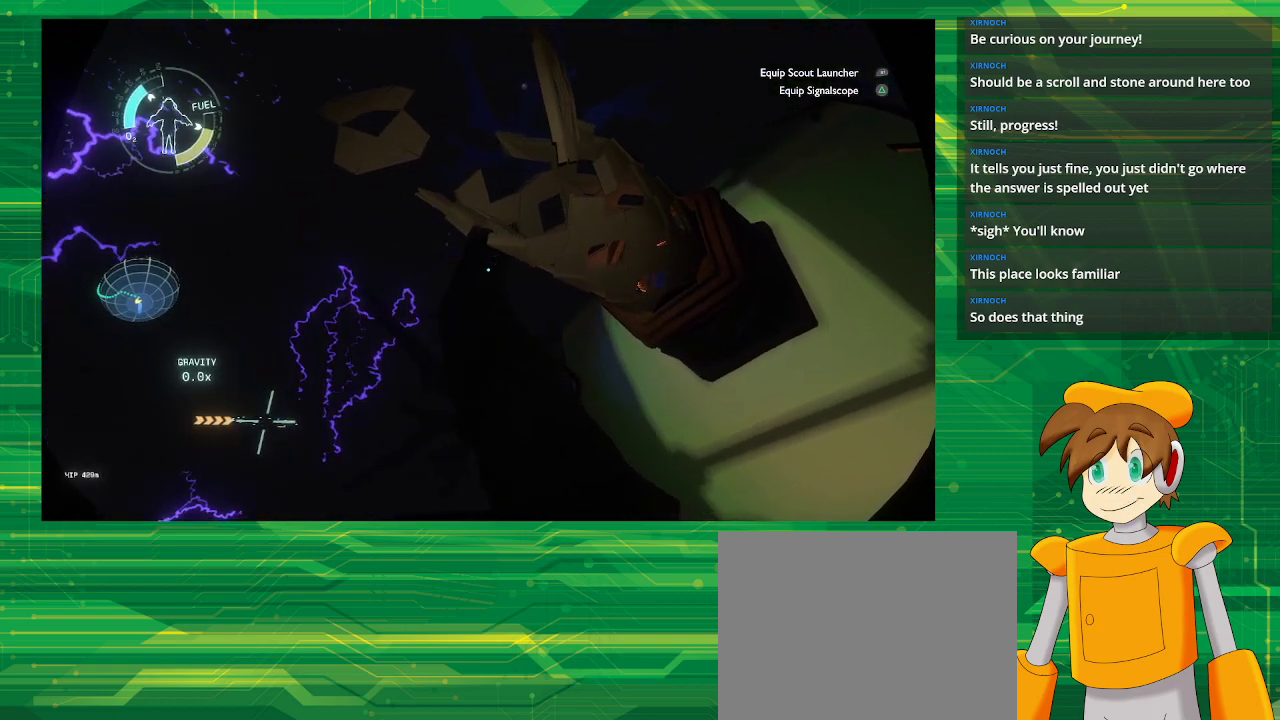
{"buttons": [], "left_stick": "center", "right_stick": "center", "events": [[417, "left_stick", "center"]]}
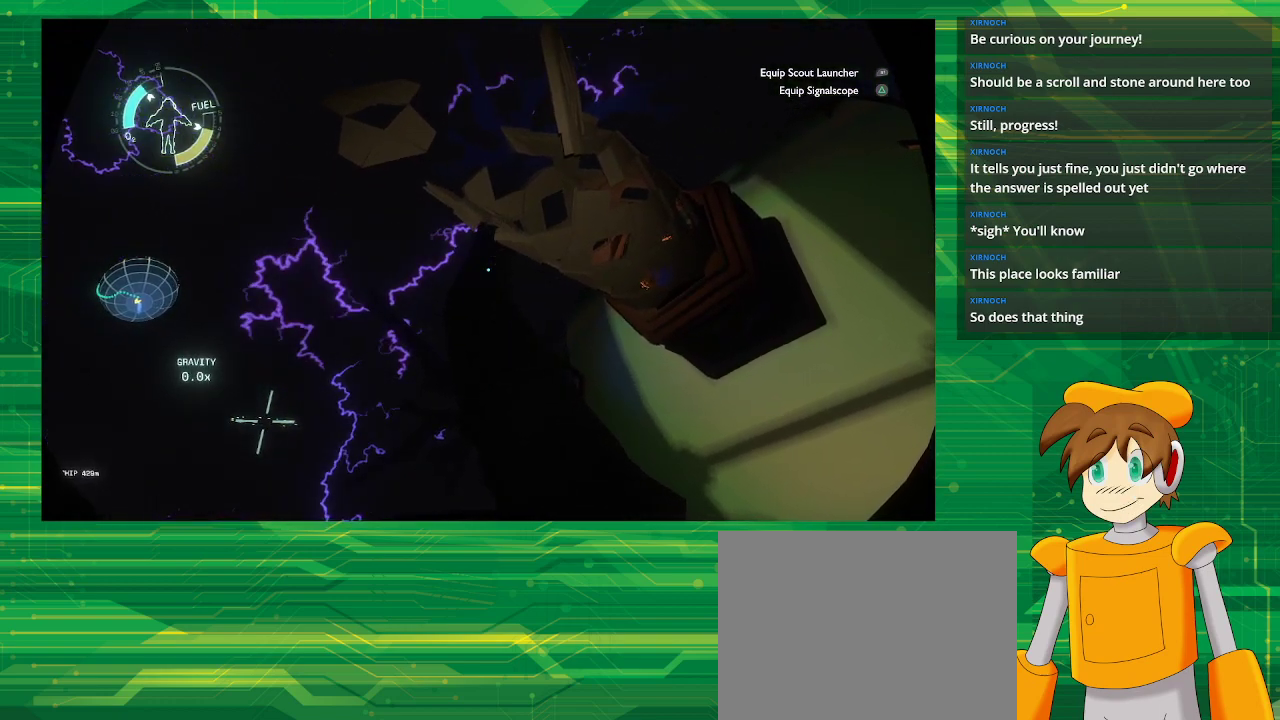
{"buttons": ["R2"], "left_stick": "center", "right_stick": "center", "events": [[67, "R2", "down"]]}
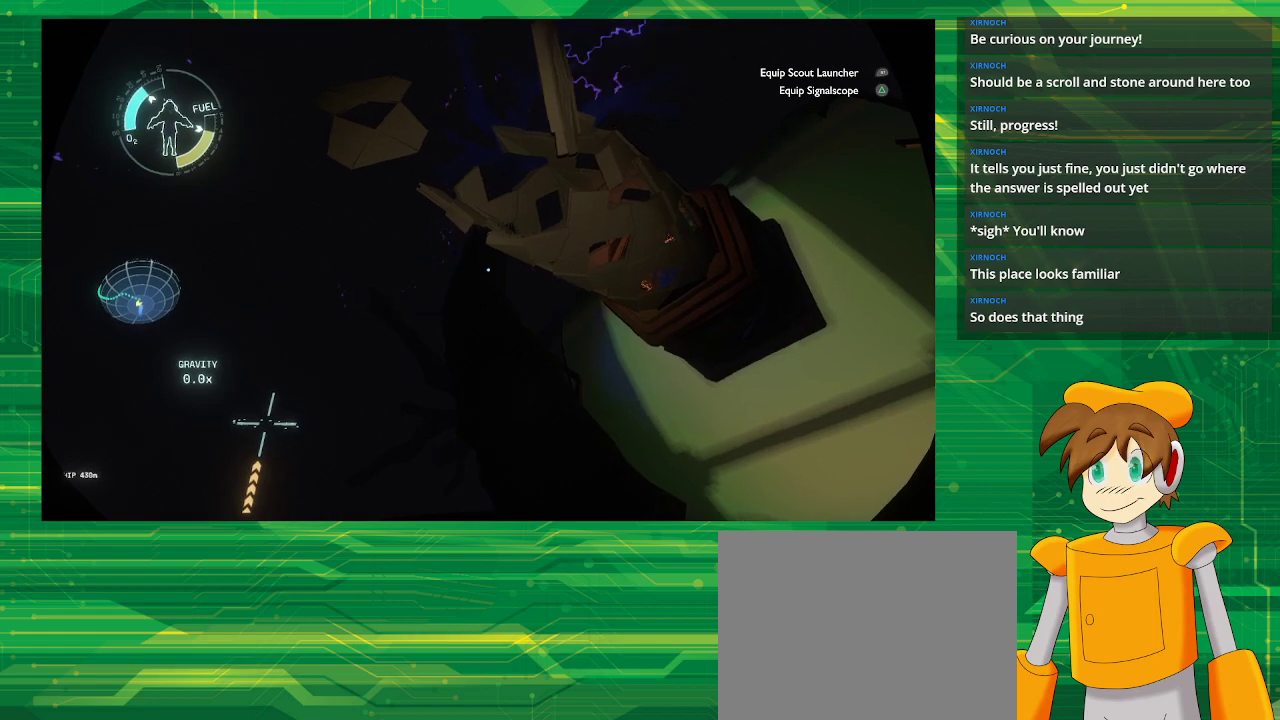
{"buttons": [], "left_stick": "center", "right_stick": "center", "events": [[117, "left_stick", "left"], [200, "left_stick", "up-left"], [400, "left_stick", "center"], [450, "R2", "up"]]}
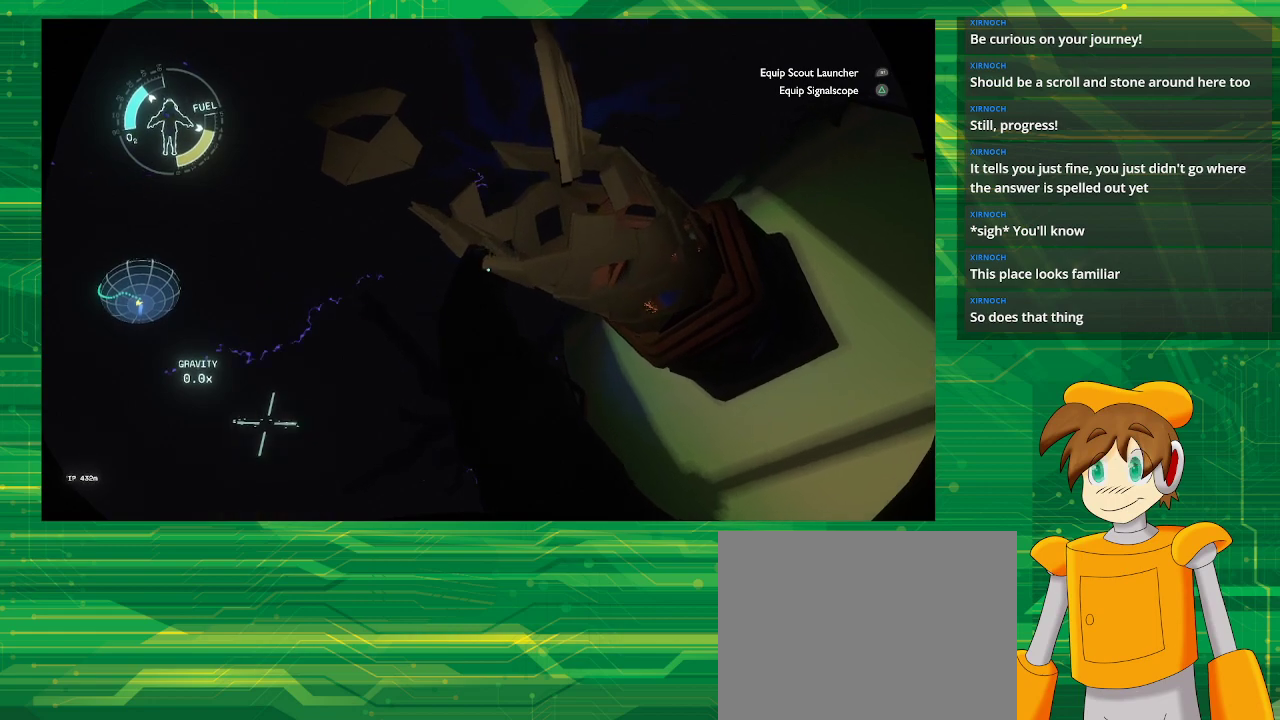
{"buttons": [], "left_stick": "center", "right_stick": "center", "events": [[200, "right_stick", "down"], [400, "right_stick", "center"]]}
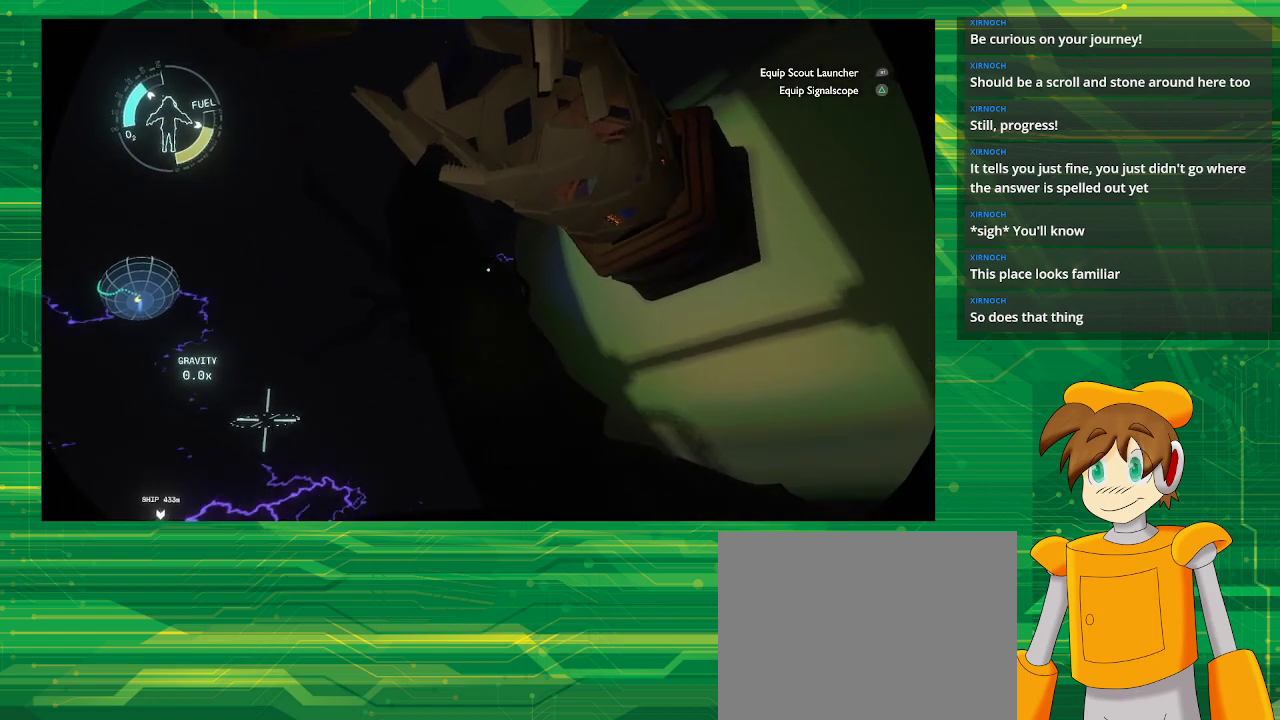
{"buttons": [], "left_stick": "center", "right_stick": "center", "events": [[367, "R2", "down"], [467, "R2", "up"]]}
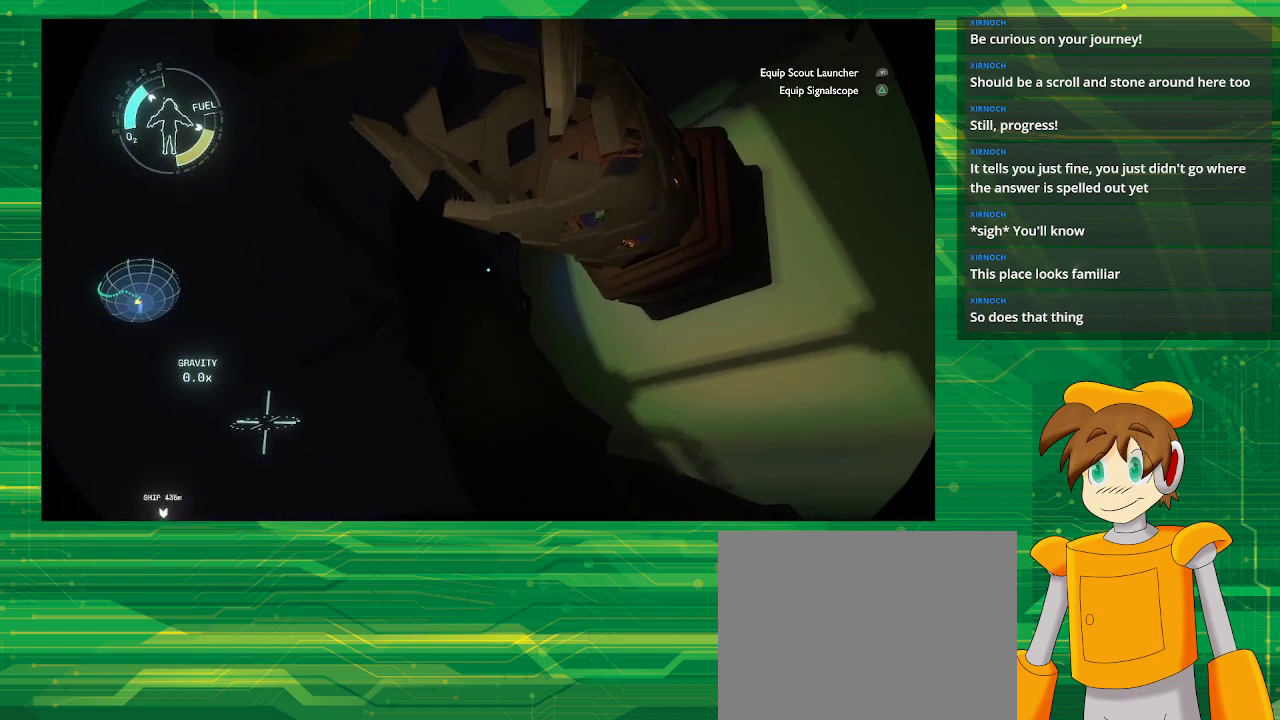
{"buttons": [], "left_stick": "center", "right_stick": "center", "events": [[117, "left_stick", "up"], [167, "right_stick", "down"], [317, "left_stick", "center"], [317, "right_stick", "center"]]}
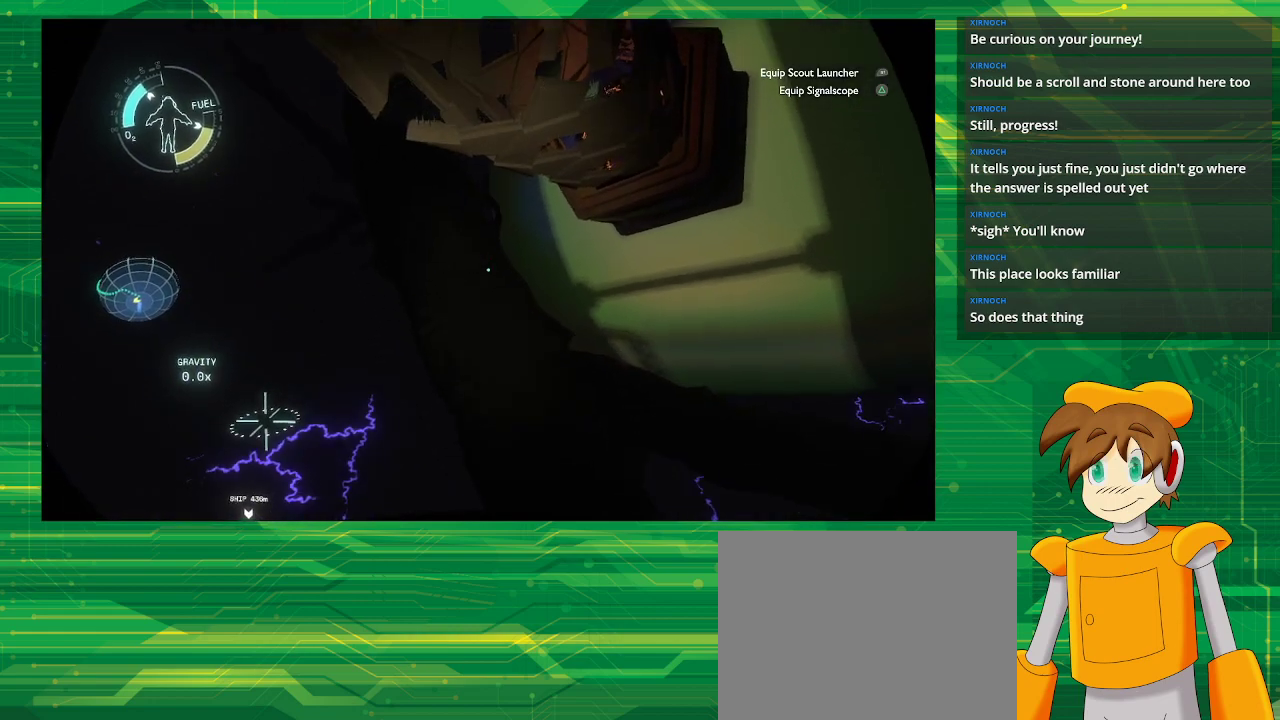
{"buttons": ["R2"], "left_stick": "center", "right_stick": "center", "events": [[333, "R2", "down"]]}
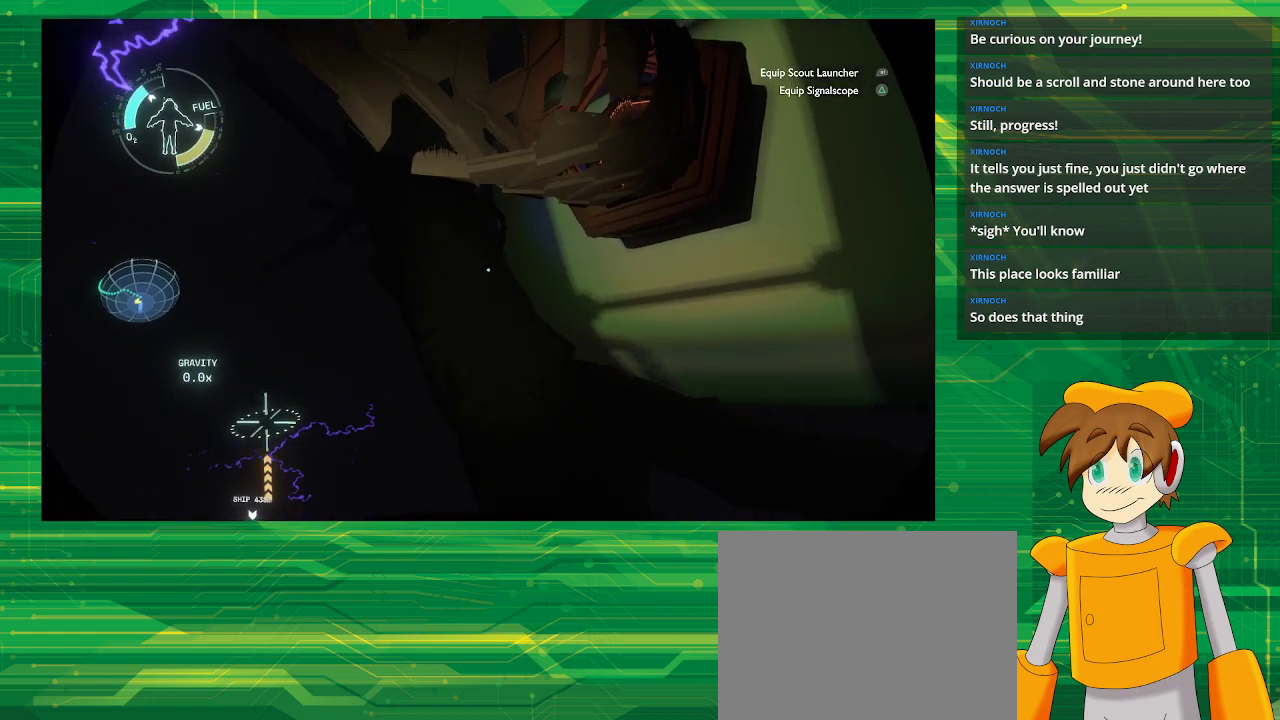
{"buttons": [], "left_stick": "up-left", "right_stick": "center", "events": [[267, "R2", "up"], [300, "left_stick", "up-left"]]}
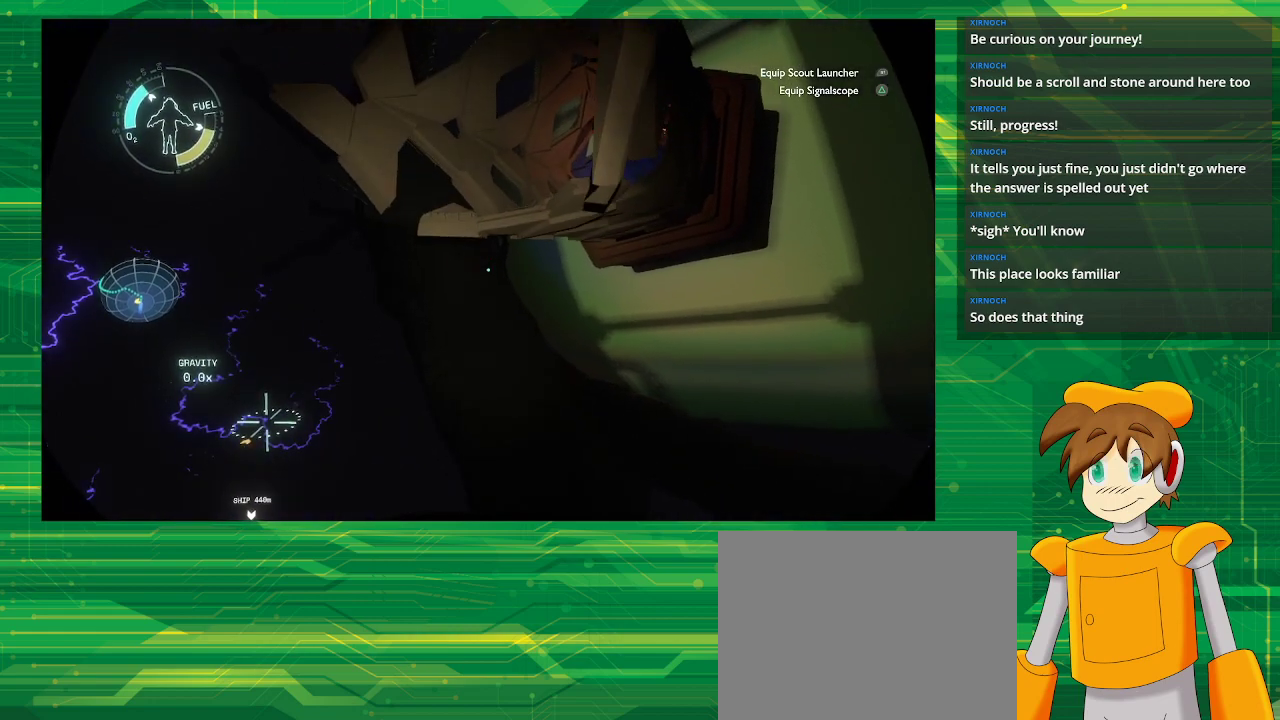
{"buttons": ["L2"], "left_stick": "center", "right_stick": "center", "events": [[17, "left_stick", "center"], [133, "left_stick", "up"], [467, "L2", "down"], [467, "left_stick", "center"]]}
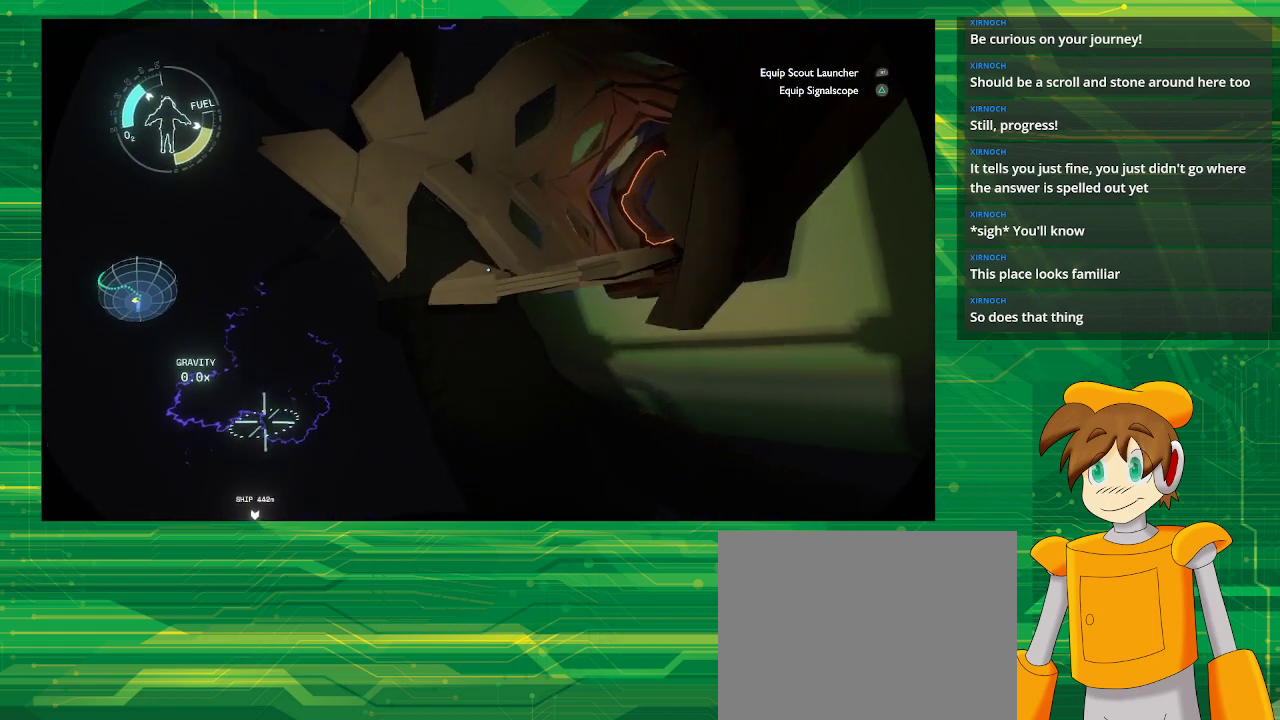
{"buttons": [], "left_stick": "center", "right_stick": "center", "events": [[267, "L2", "up"]]}
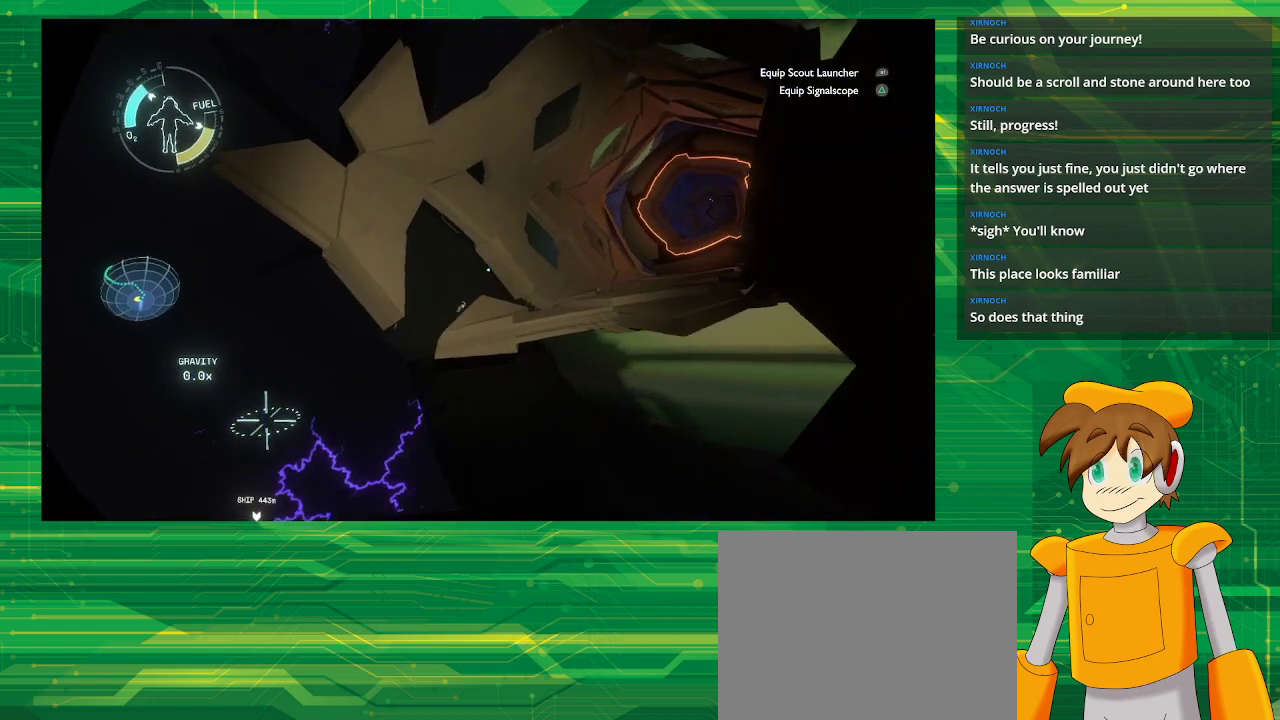
{"buttons": [], "left_stick": "center", "right_stick": "center", "events": [[133, "right_stick", "right"], [333, "right_stick", "center"]]}
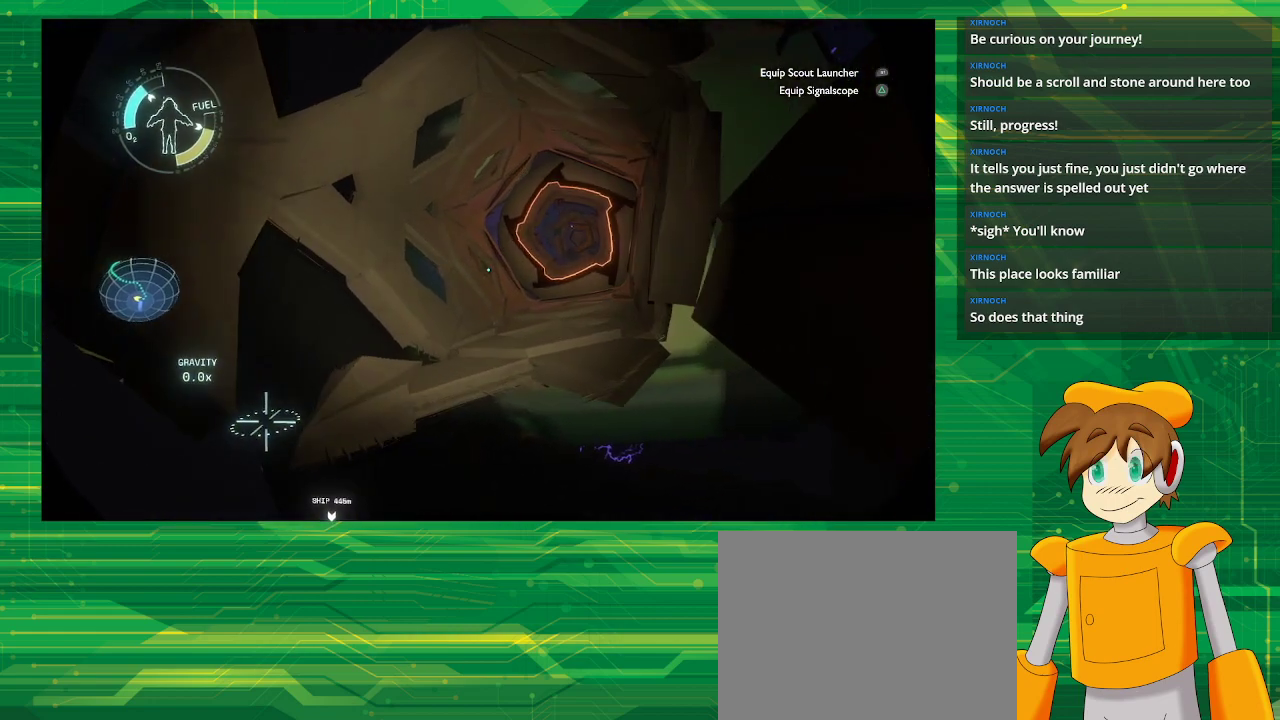
{"buttons": [], "left_stick": "right", "right_stick": "center", "events": [[200, "left_stick", "right"]]}
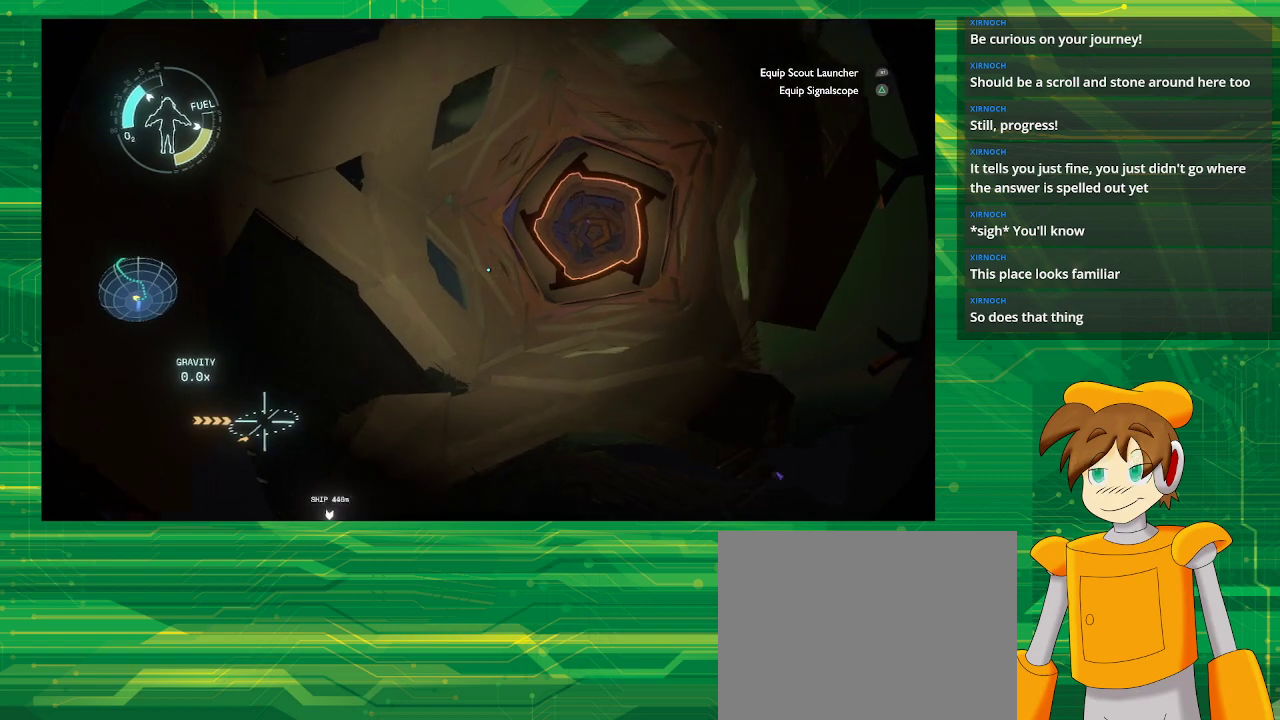
{"buttons": [], "left_stick": "up-right", "right_stick": "center", "events": [[133, "left_stick", "center"], [200, "left_stick", "right"], [500, "left_stick", "up-right"]]}
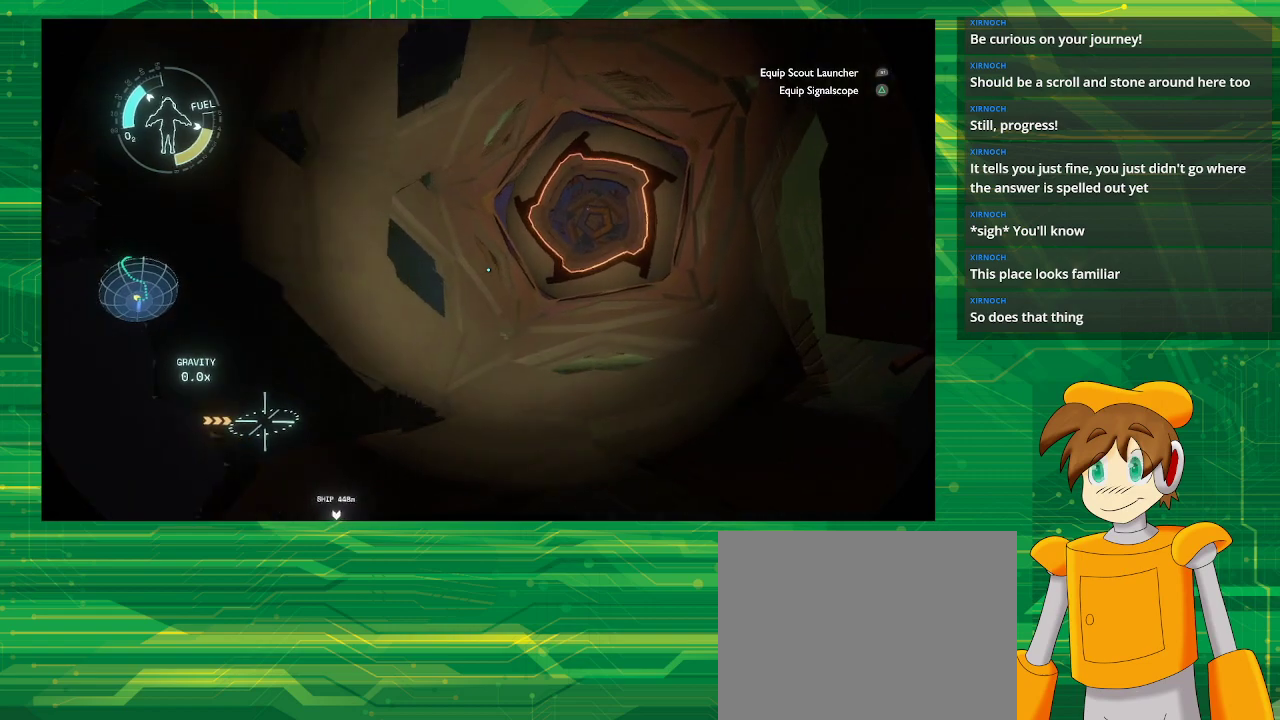
{"buttons": ["R2"], "left_stick": "up", "right_stick": "center", "events": [[17, "left_stick", "up"], [83, "left_stick", "center"], [83, "right_stick", "up-right"], [200, "right_stick", "center"], [267, "R2", "down"], [450, "left_stick", "up"]]}
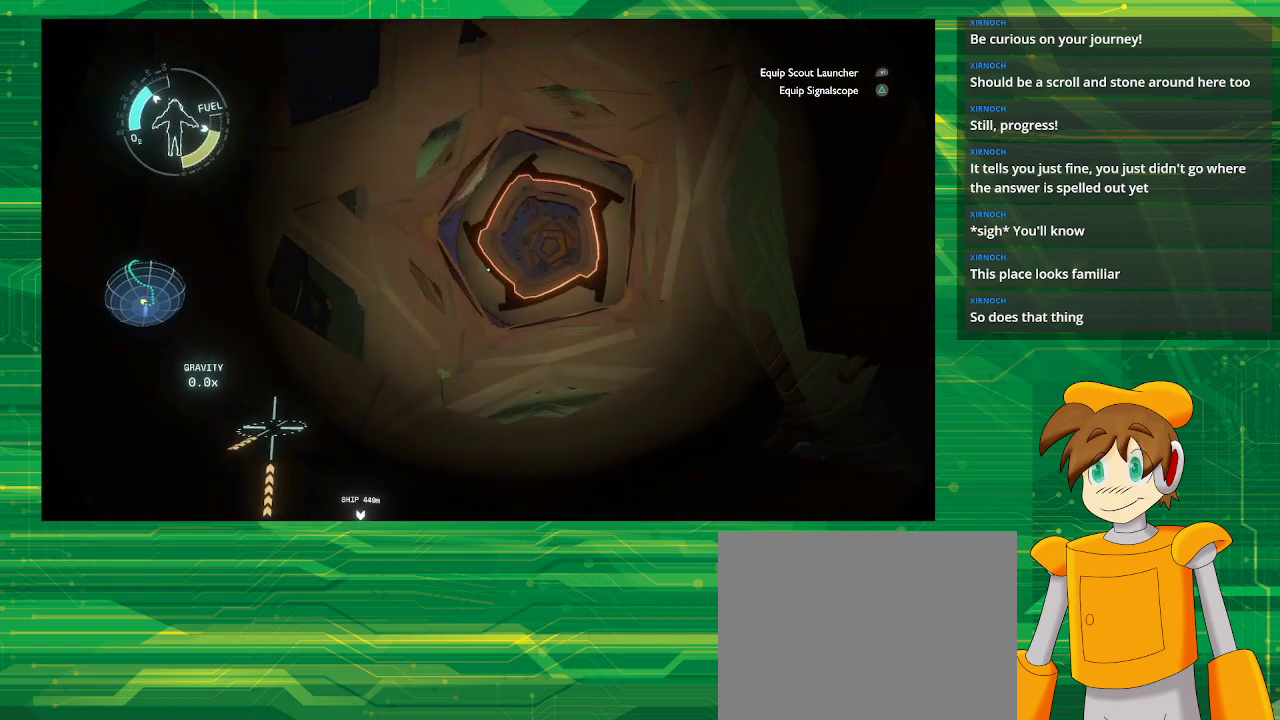
{"buttons": ["R2"], "left_stick": "center", "right_stick": "center", "events": [[117, "R2", "up"], [350, "left_stick", "center"], [483, "R2", "down"]]}
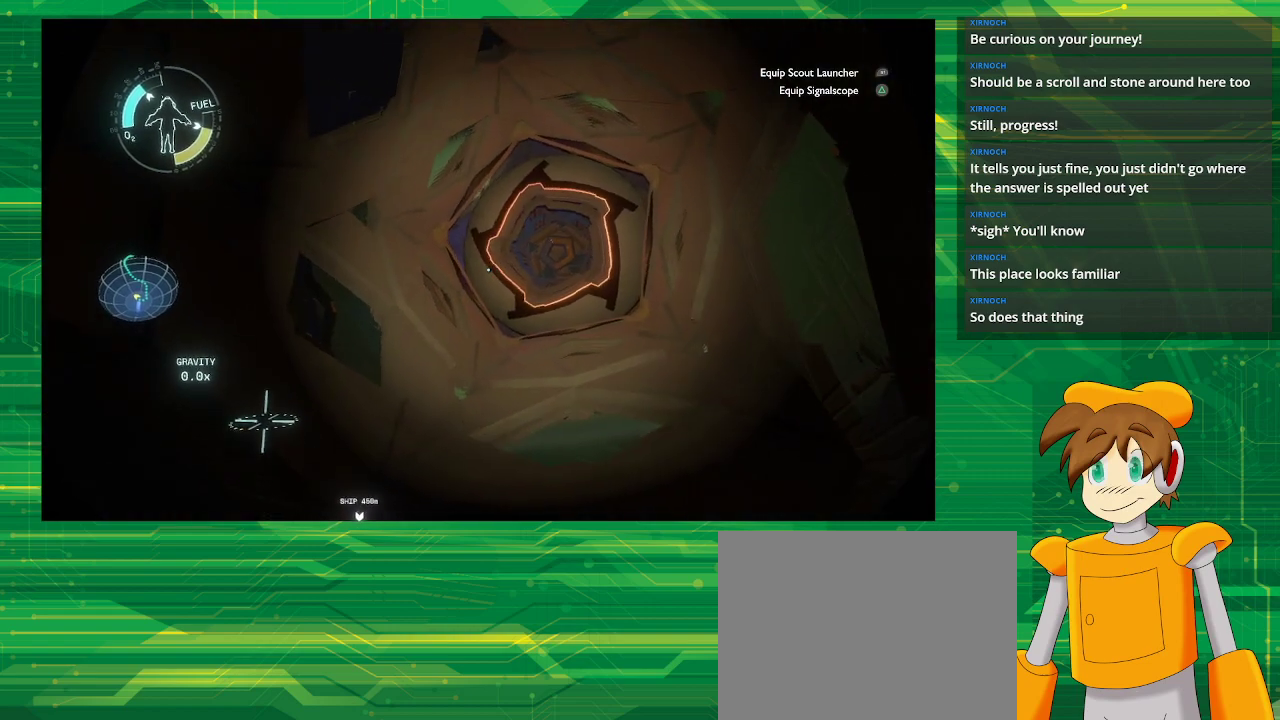
{"buttons": [], "left_stick": "right", "right_stick": "center", "events": [[67, "left_stick", "up-right"], [117, "R2", "up"], [317, "left_stick", "right"]]}
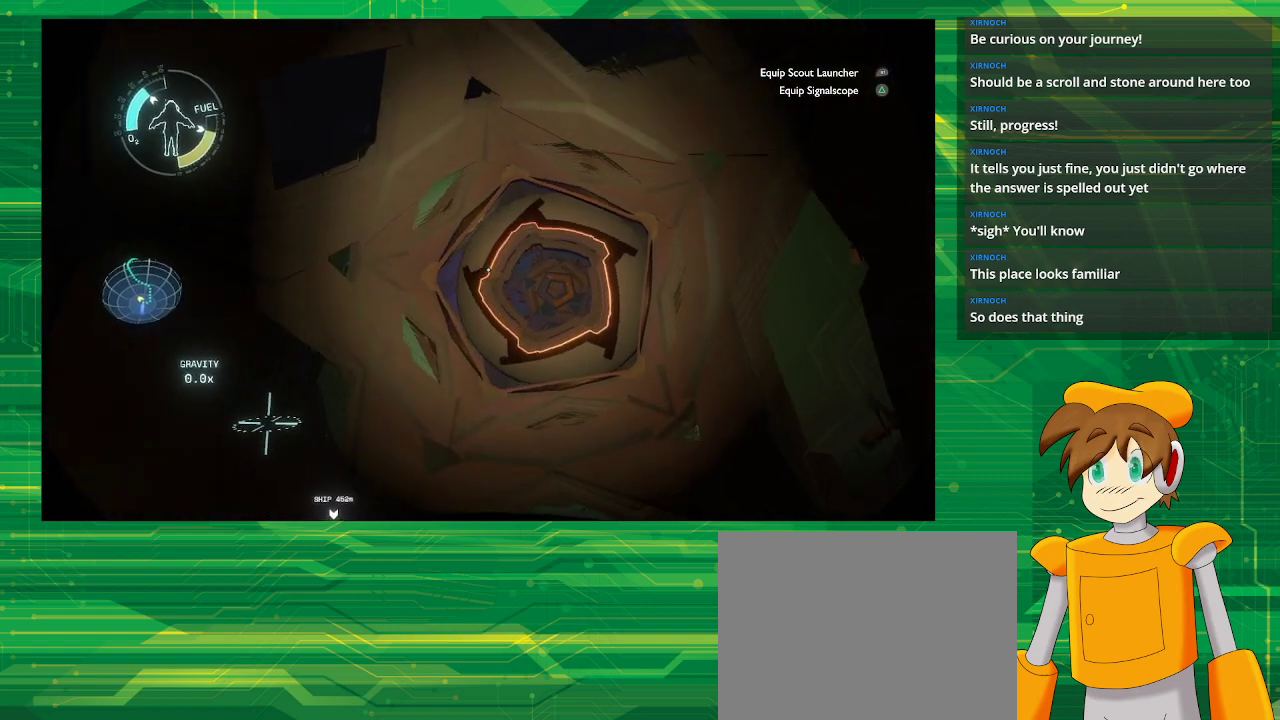
{"buttons": [], "left_stick": "up-left", "right_stick": "center", "events": [[150, "left_stick", "center"], [217, "left_stick", "up"], [283, "right_stick", "down"], [450, "left_stick", "up-left"], [500, "right_stick", "center"]]}
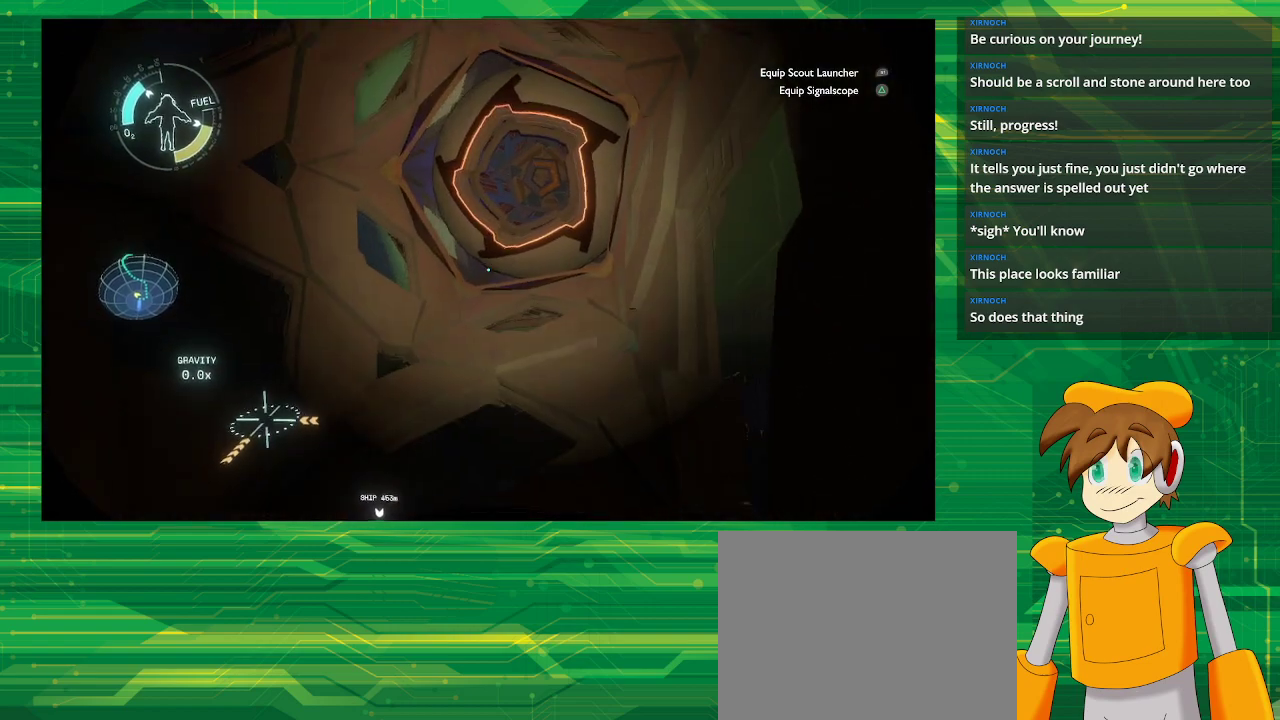
{"buttons": [], "left_stick": "center", "right_stick": "center", "events": [[400, "left_stick", "center"]]}
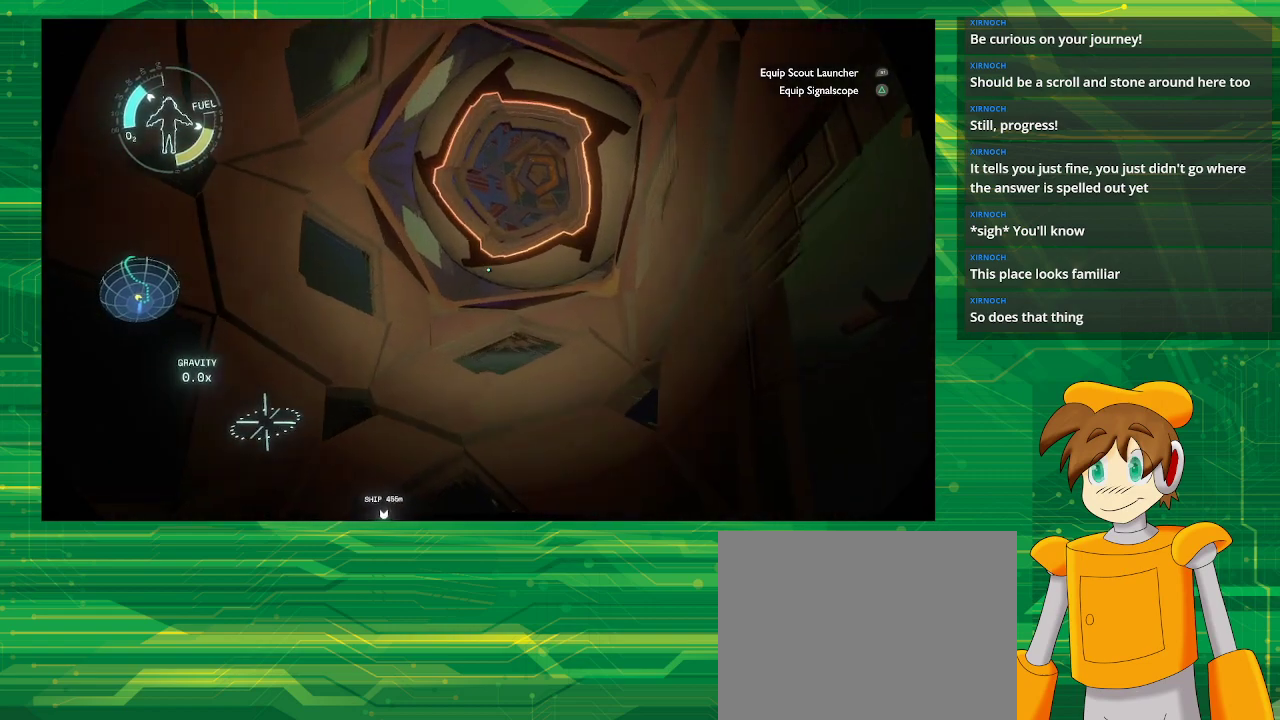
{"buttons": [], "left_stick": "center", "right_stick": "center", "events": [[17, "right_stick", "up"], [167, "right_stick", "center"]]}
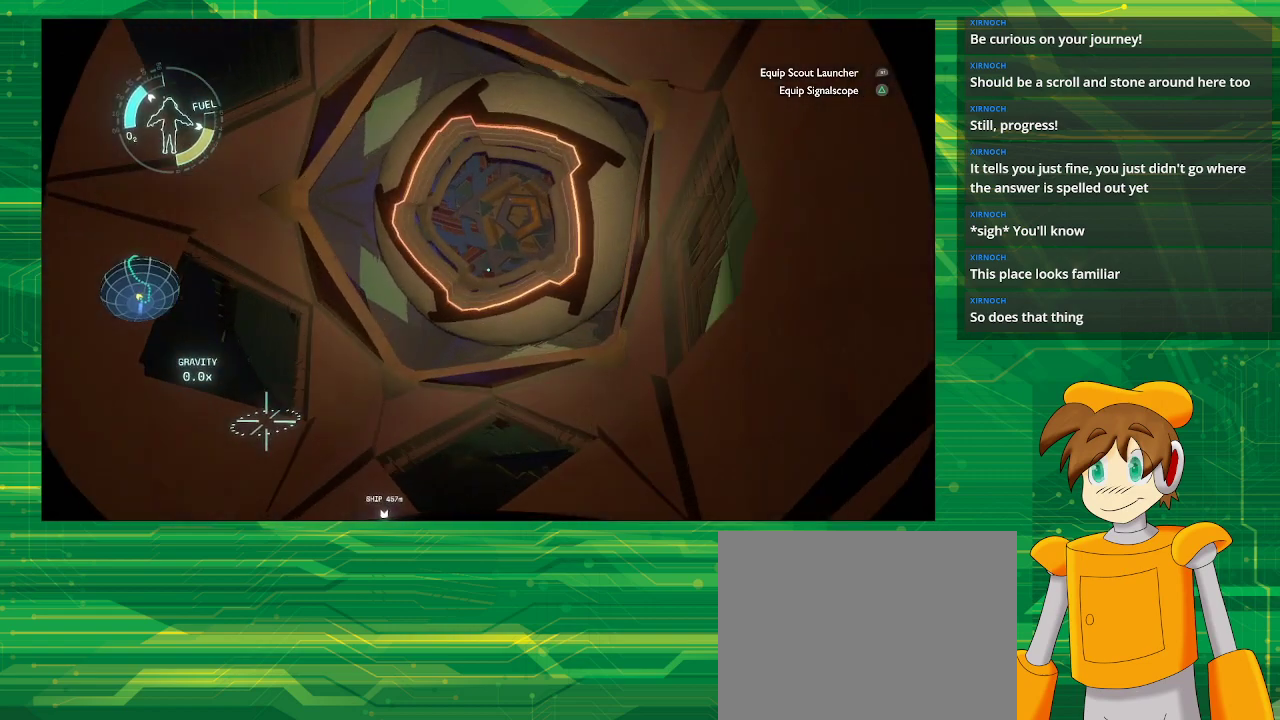
{"buttons": [], "left_stick": "center", "right_stick": "center", "events": [[183, "left_stick", "up"], [333, "left_stick", "center"]]}
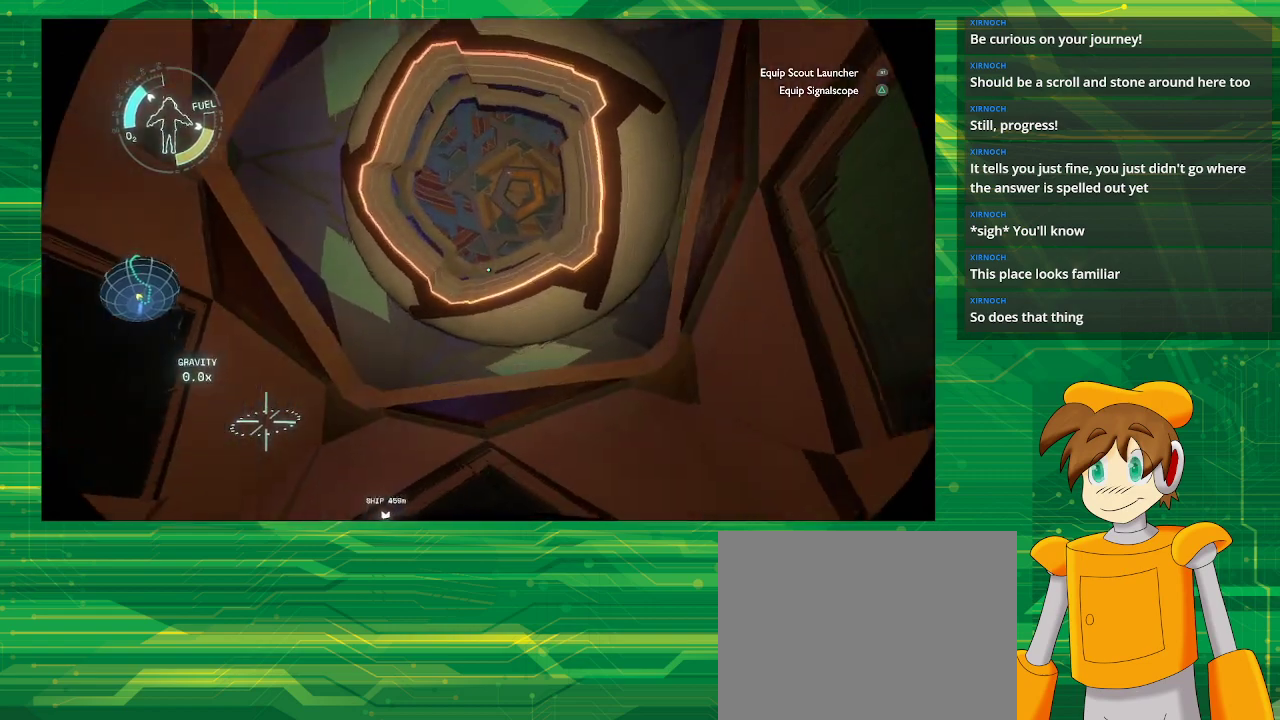
{"buttons": ["R2"], "left_stick": "center", "right_stick": "center", "events": [[33, "R2", "down"]]}
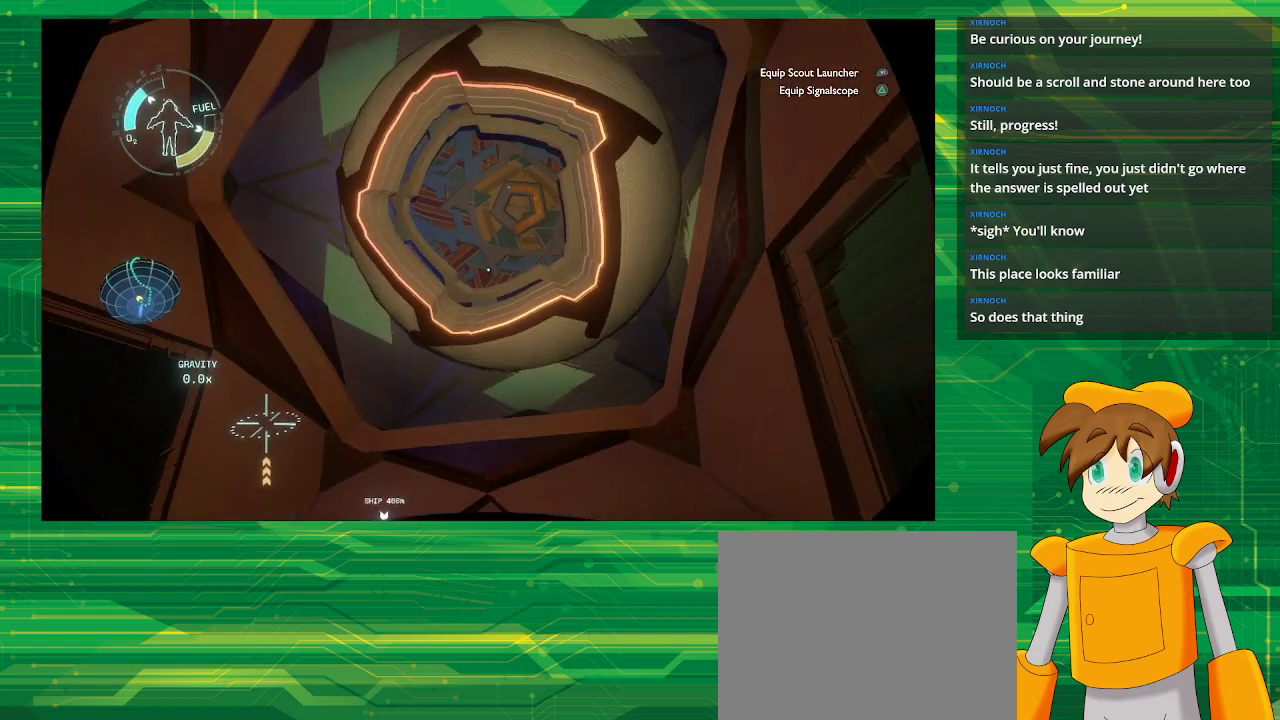
{"buttons": [], "left_stick": "up", "right_stick": "center", "events": [[67, "R2", "up"], [100, "left_stick", "up-left"], [200, "left_stick", "up"]]}
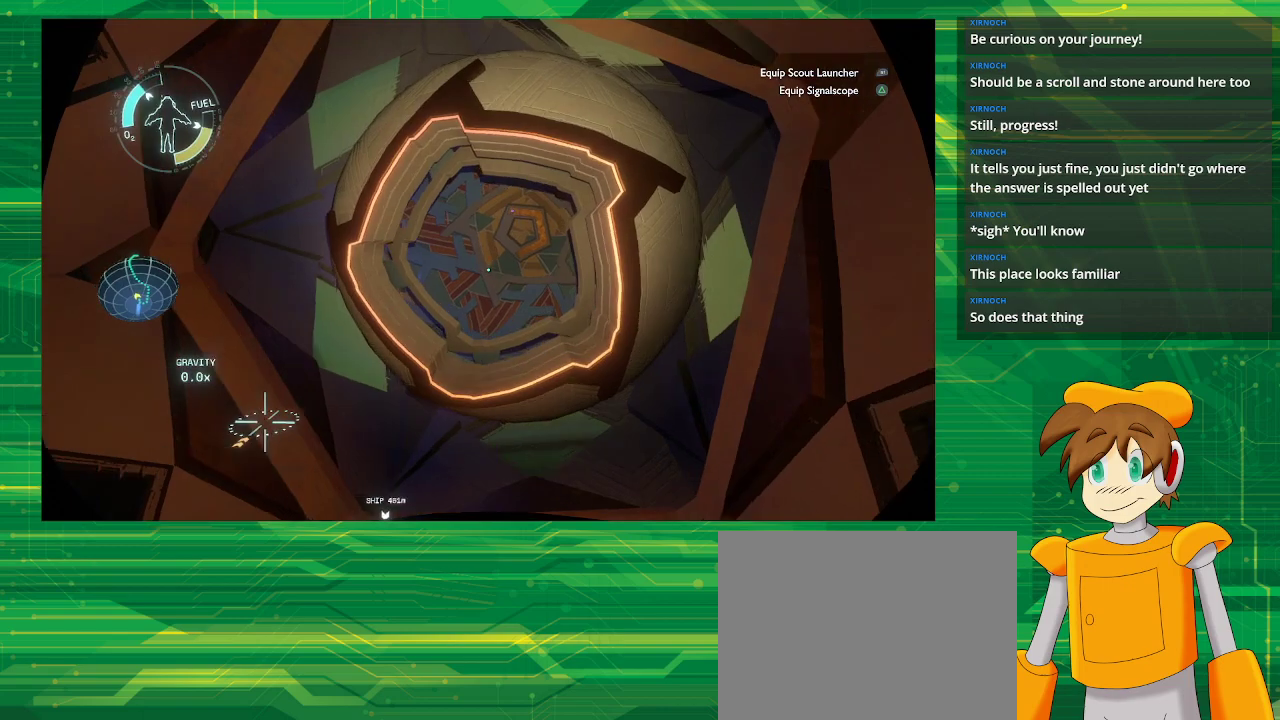
{"buttons": [], "left_stick": "center", "right_stick": "center", "events": [[50, "left_stick", "center"], [333, "L2", "down"], [483, "L2", "up"]]}
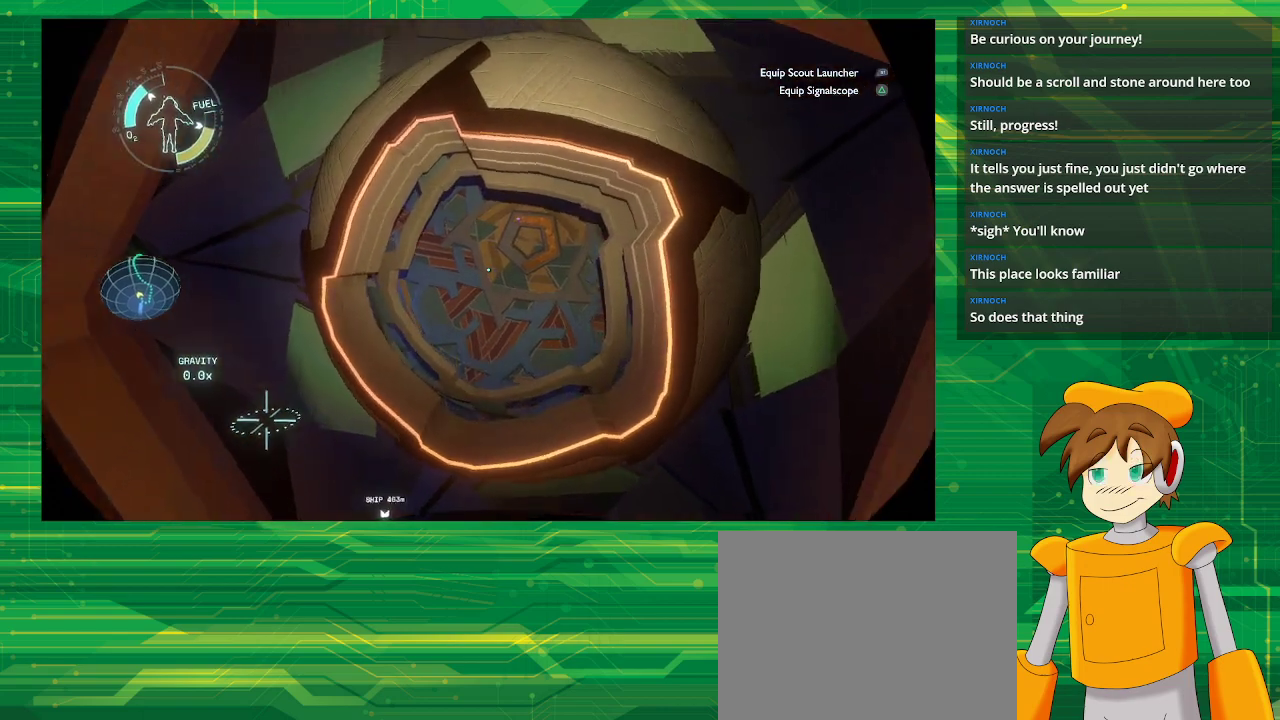
{"buttons": [], "left_stick": "center", "right_stick": "center", "events": [[167, "L2", "down"], [350, "L2", "up"]]}
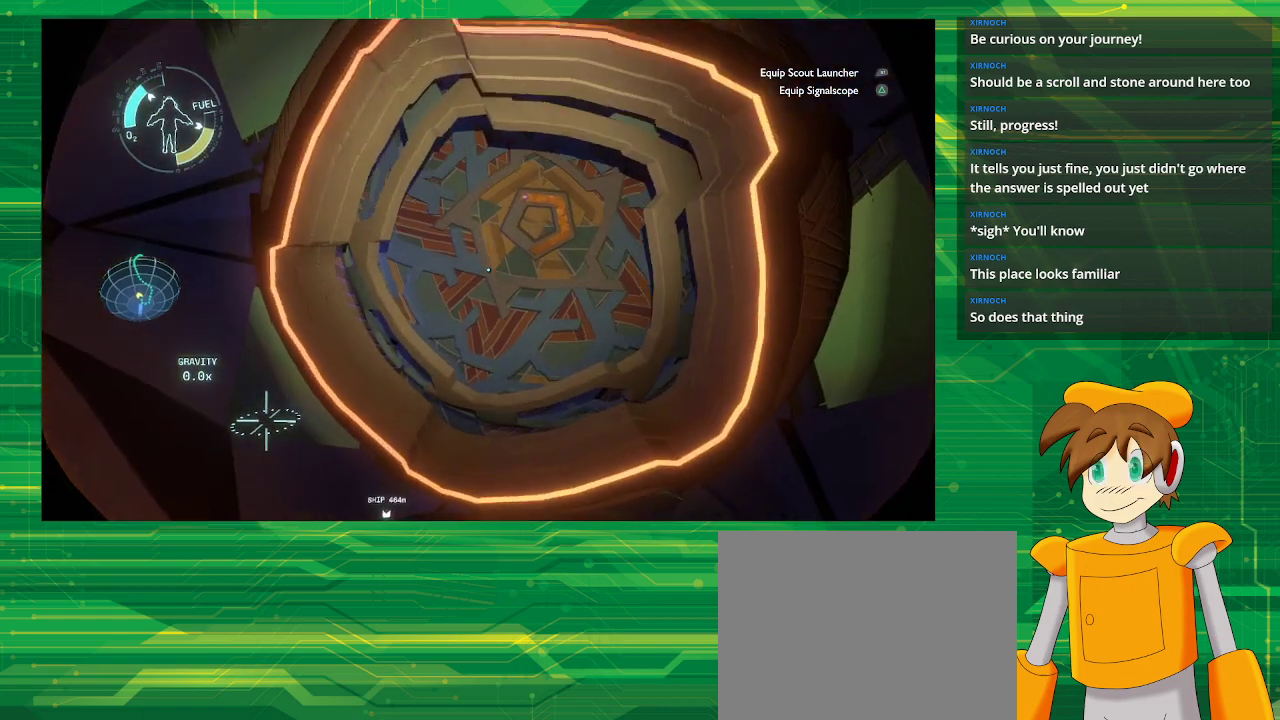
{"buttons": ["R2"], "left_stick": "center", "right_stick": "center", "events": [[100, "right_stick", "up-right"], [300, "right_stick", "center"], [317, "left_stick", "up"], [467, "R2", "down"], [500, "left_stick", "center"]]}
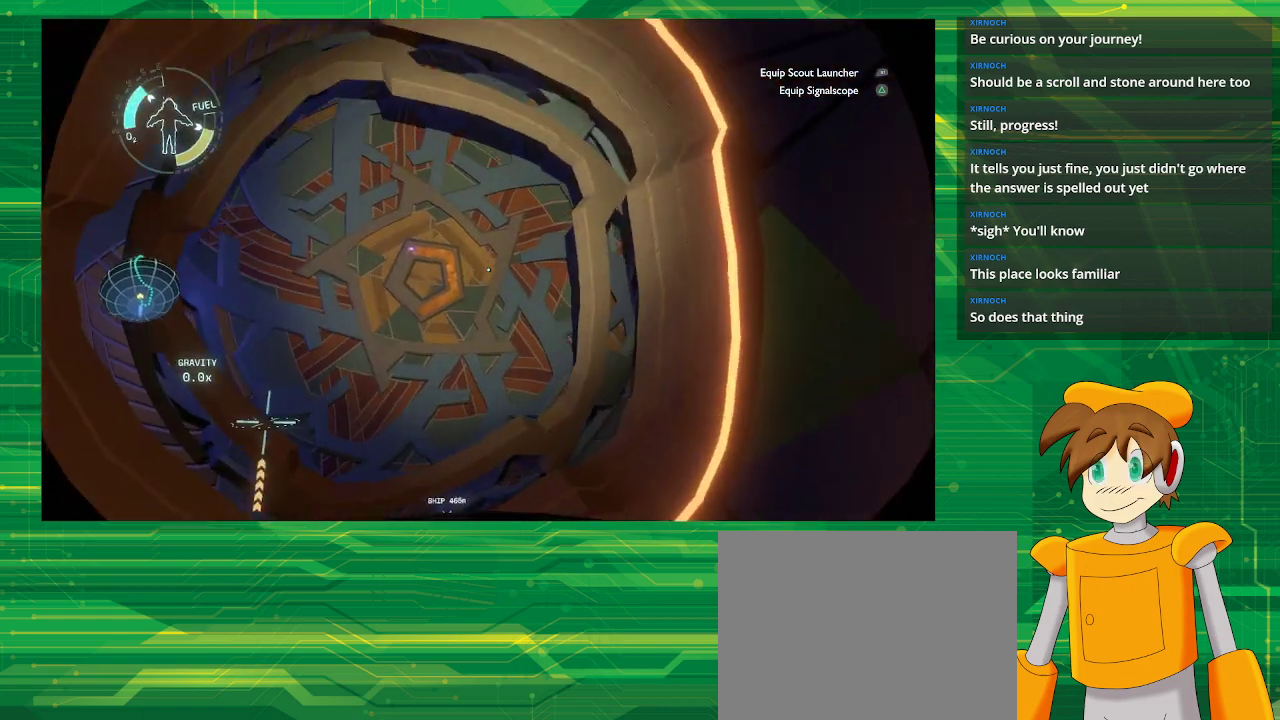
{"buttons": ["R2"], "left_stick": "center", "right_stick": "center", "events": [[67, "left_stick", "up-left"], [200, "R2", "up"], [250, "R2", "down"], [250, "left_stick", "up"], [467, "left_stick", "center"]]}
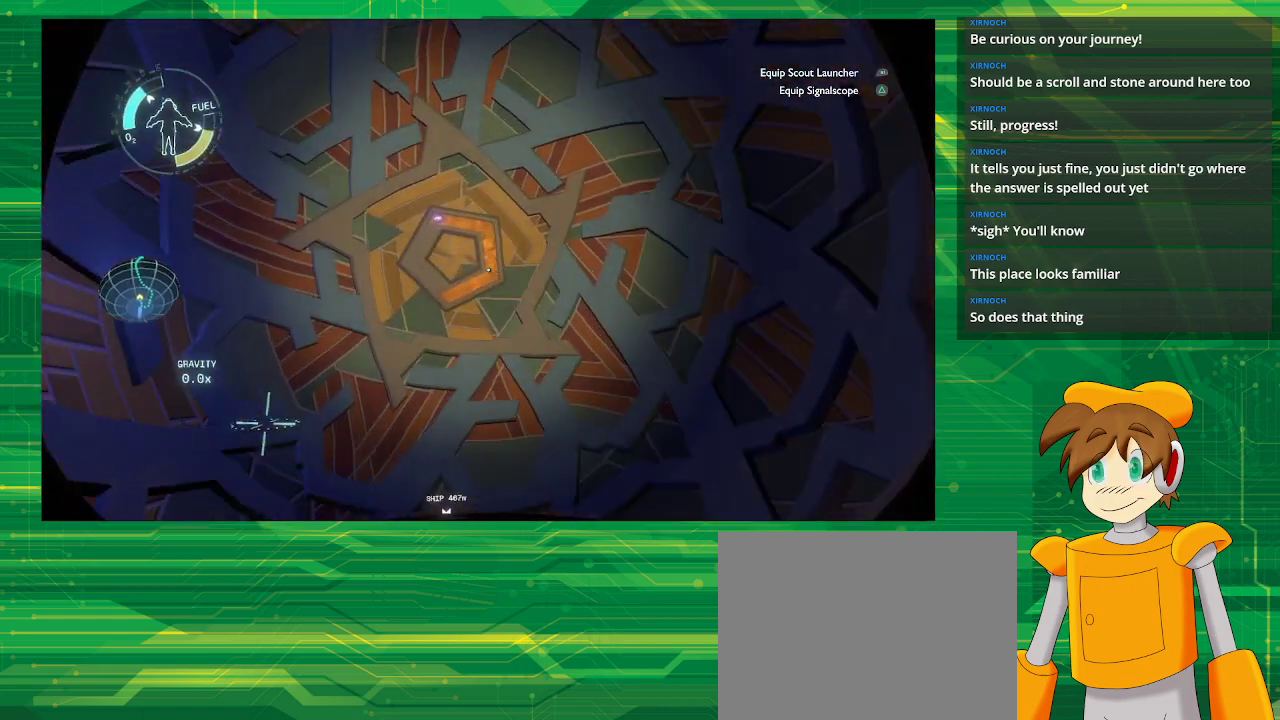
{"buttons": [], "left_stick": "down", "right_stick": "center", "events": [[100, "R2", "up"], [417, "left_stick", "down"]]}
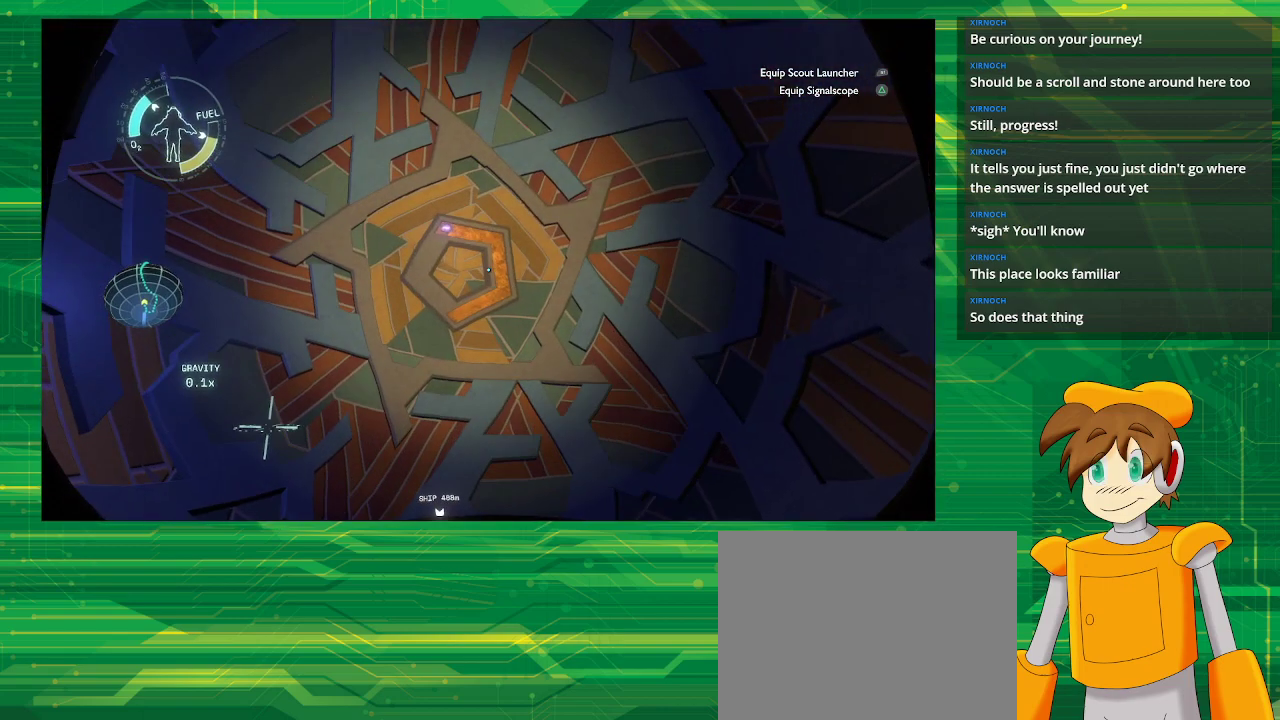
{"buttons": [], "left_stick": "up", "right_stick": "down-left", "events": [[17, "right_stick", "up"], [150, "left_stick", "center"], [150, "right_stick", "center"], [317, "left_stick", "up"], [433, "right_stick", "down-left"]]}